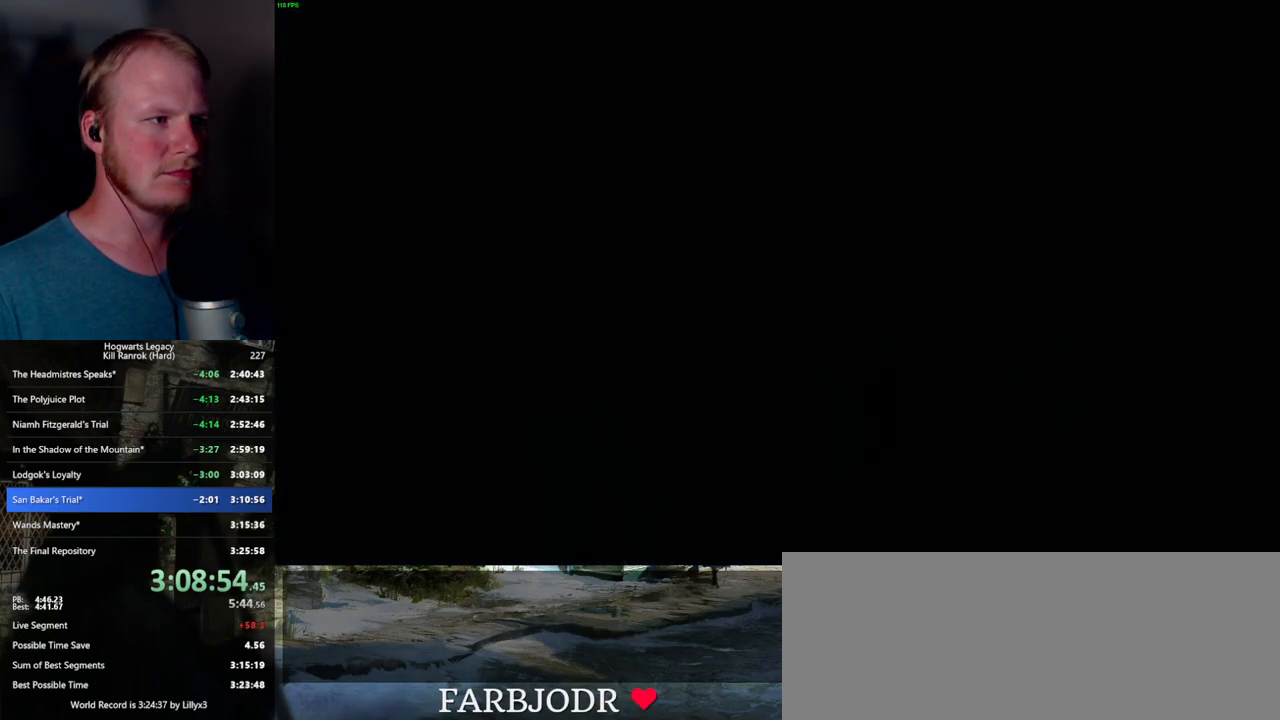
Gameplay with keyboard and mouse; each line is a JSON object with the keys and mouse buttons held at the frame after it. "events" lists presses ("down") and releases ("up") of ".", "/", "0", "1", "2", "3", "4", "5", "6", "7", "8", "9", "a", "alt_l", "alt_r", "b", "backslash", "backspace", "c", "caps_lock", "comma", "ctrl_l", "ctrl_r", "d", "e", "equals", "escape", "f", "f1", "f10", "f11", "f12", "f2", "f3", "f4", "f5", "f6", "f7", "f8", "f9", "g", "h", "i", "j", "k", "l", "lbracket", "m", "minus", "n", "o", "p", "q", "quote", "r", "rbracket", "return", "s", "semicolon", "shift_l", "shift_r", "space", "super_l", "super_r", "t", "tab", "tilde", "u", "v", "w", "x", "y", "z", "mouse_left", "mouse_wheel", "mouse_right", "mouse_mb4" and "mouse_mb5" between this image and that frame as [ms after this image, input, new state], when the widget could be followed in between. "mouse_left", "mouse_wheel", "mouse_right", "mouse_mb4", "mouse_mb5" = the "left", "wheel", "right", "mb4", "mb5" buttons of the "mouse" list. No other keys are recorded. "wheel" means that the mouse wheel is clicked or scrolled. Mouse movement is not recorded.
{"keys": [], "mouse": [], "events": [[17, "q", "up"], [17, "space", "up"]]}
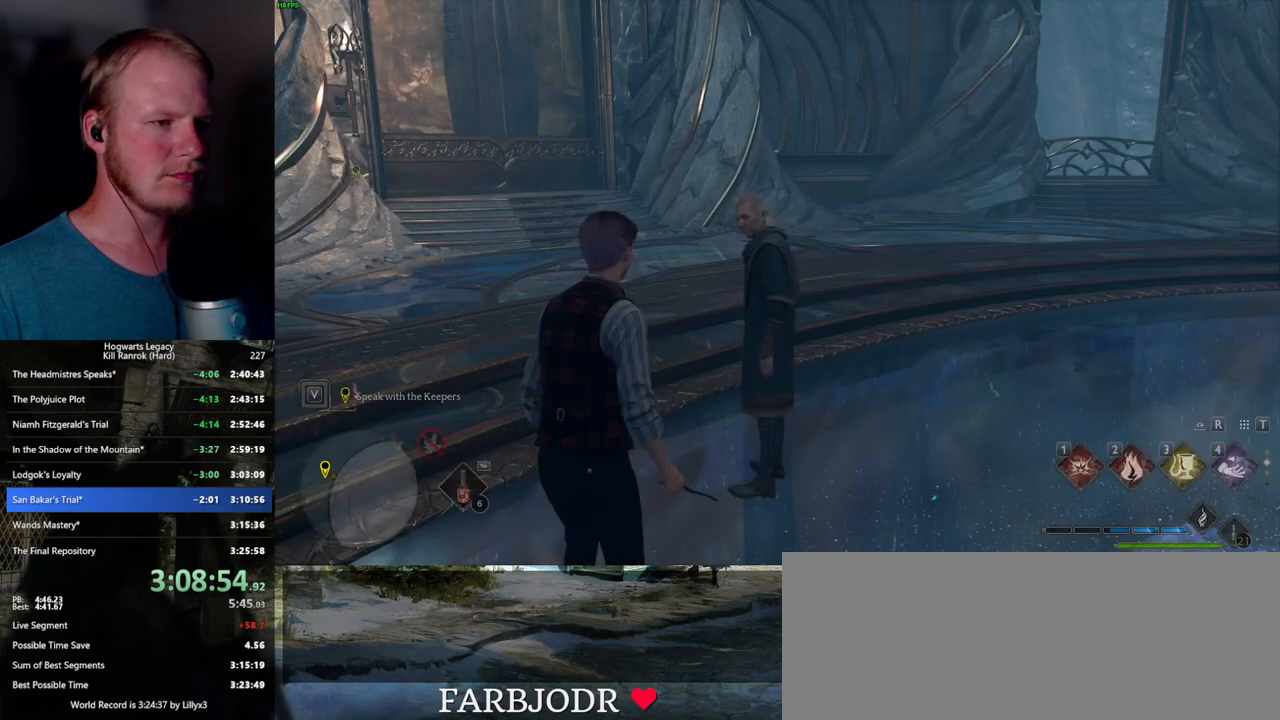
{"keys": ["m"], "mouse": []}
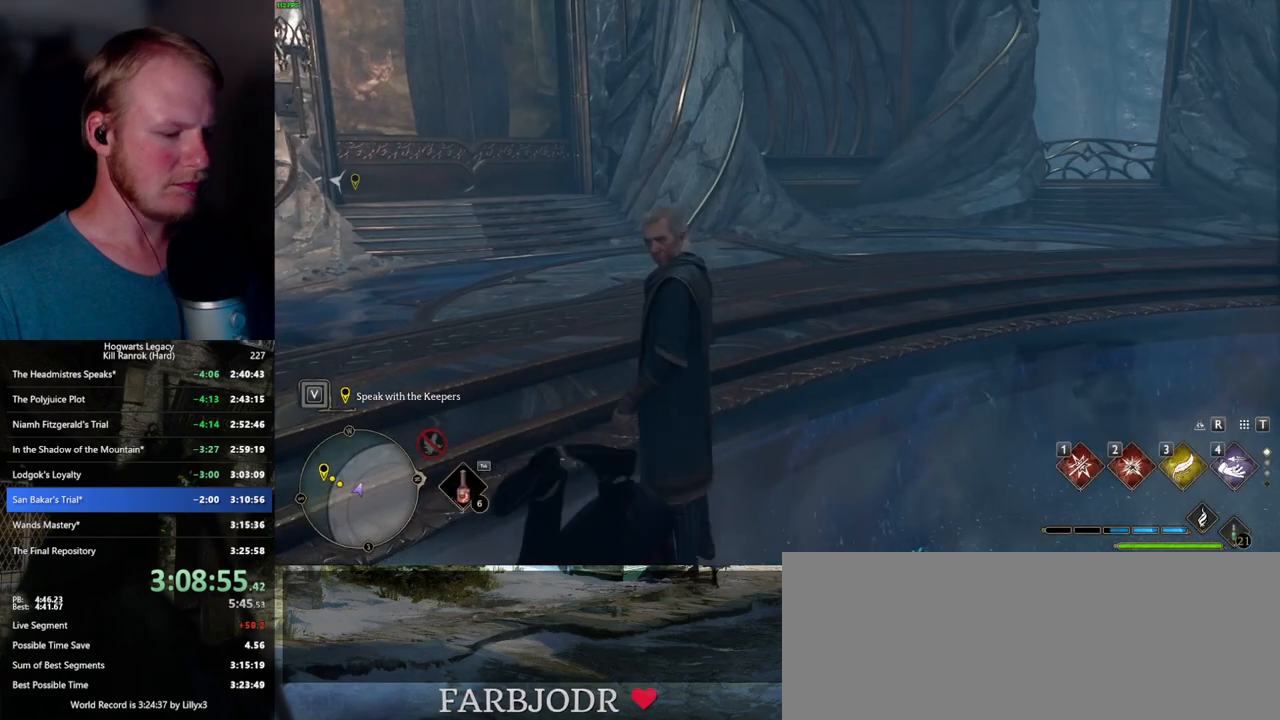
{"keys": [], "mouse": [], "events": [[17, "m", "up"]]}
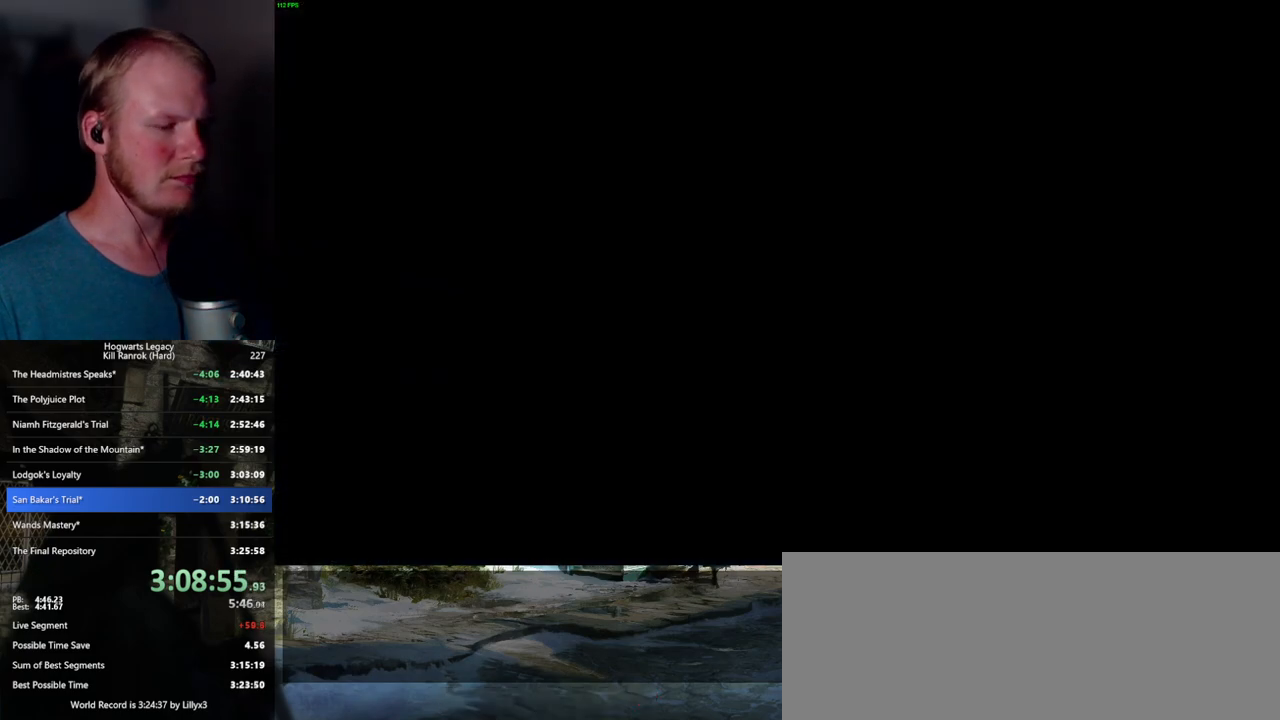
{"keys": [], "mouse": [], "events": []}
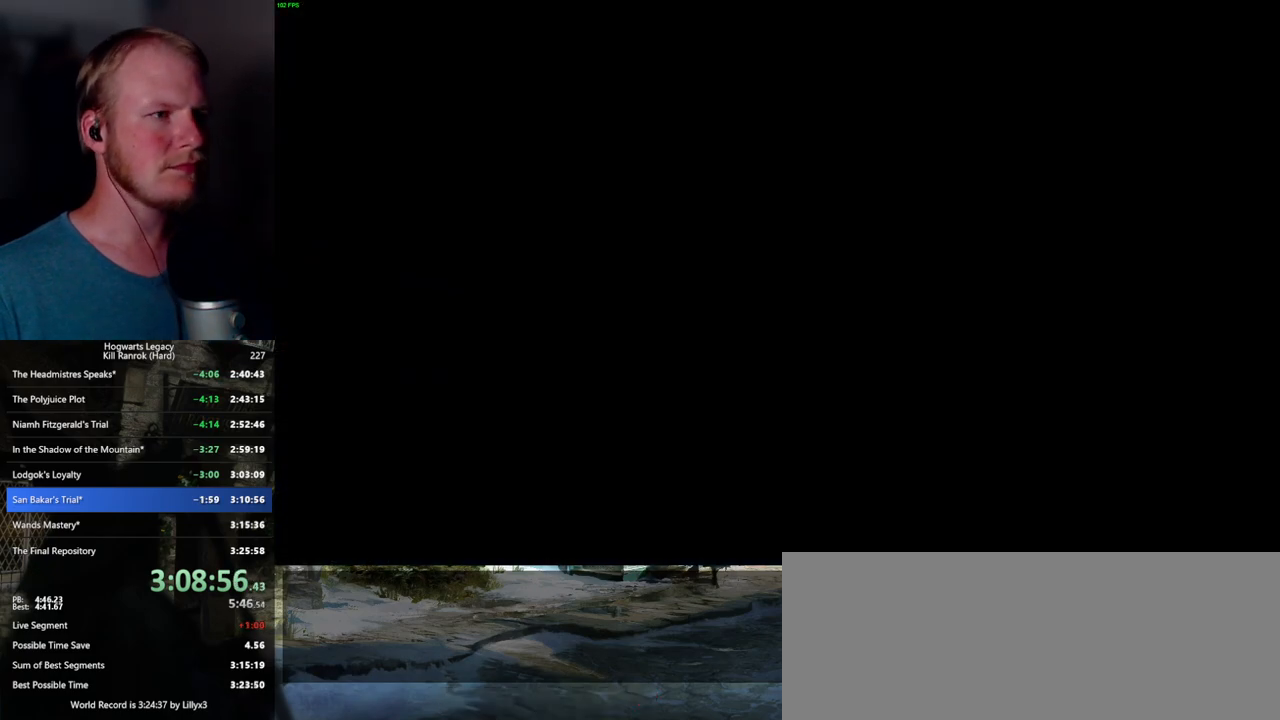
{"keys": [], "mouse": [], "events": [[317, "x", "down"], [417, "x", "up"]]}
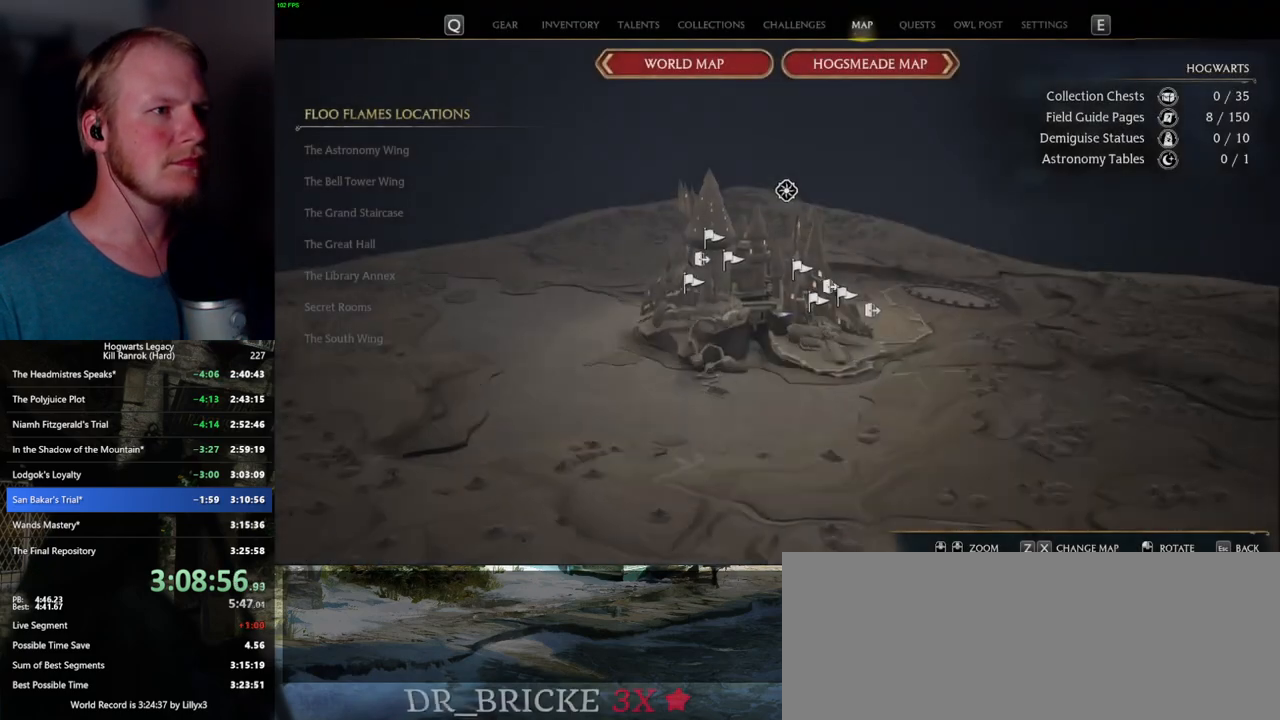
{"keys": ["x"], "mouse": [], "events": [[134, "x", "down"], [217, "x", "up"], [450, "x", "down"]]}
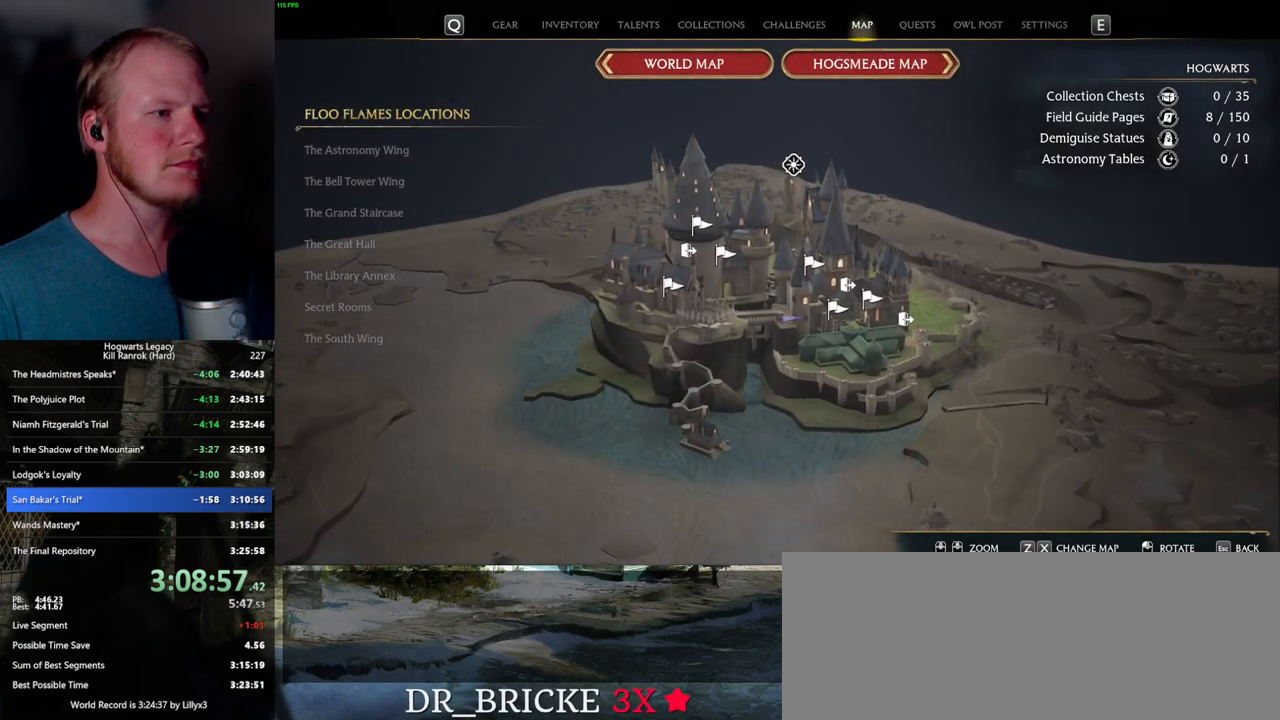
{"keys": [], "mouse": [], "events": [[34, "x", "up"], [284, "x", "down"], [367, "x", "up"]]}
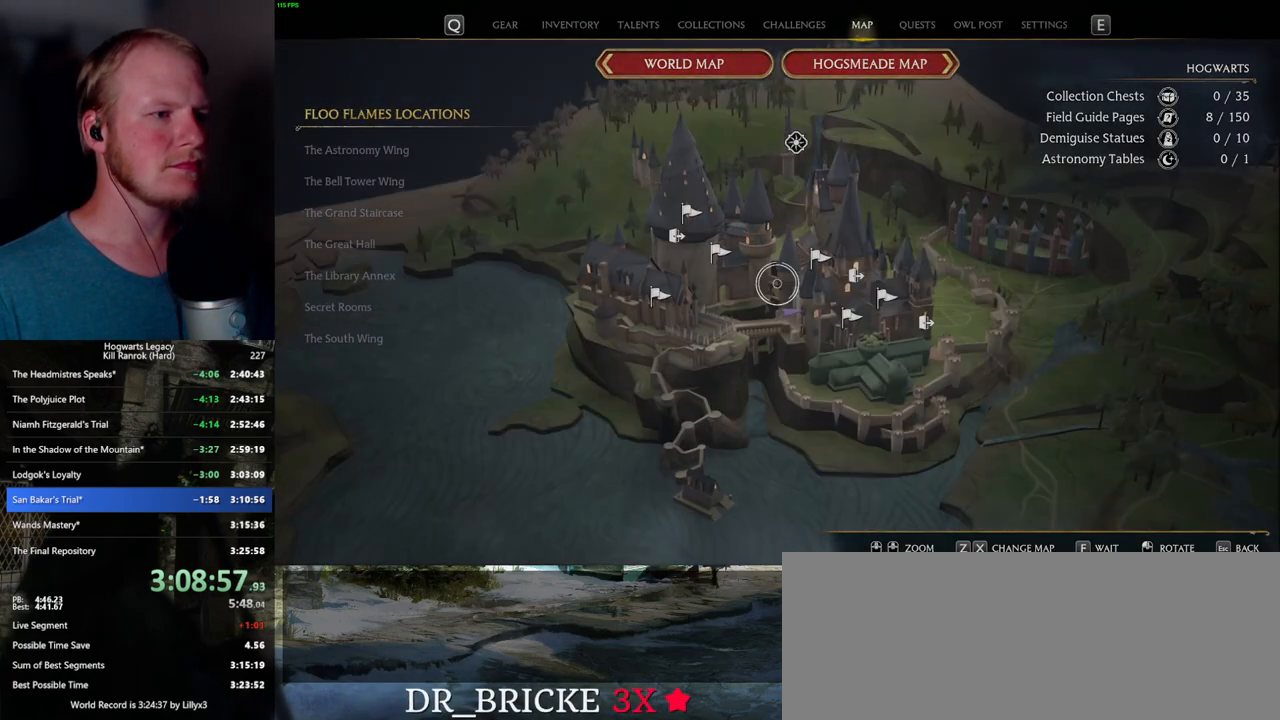
{"keys": [], "mouse": [], "events": []}
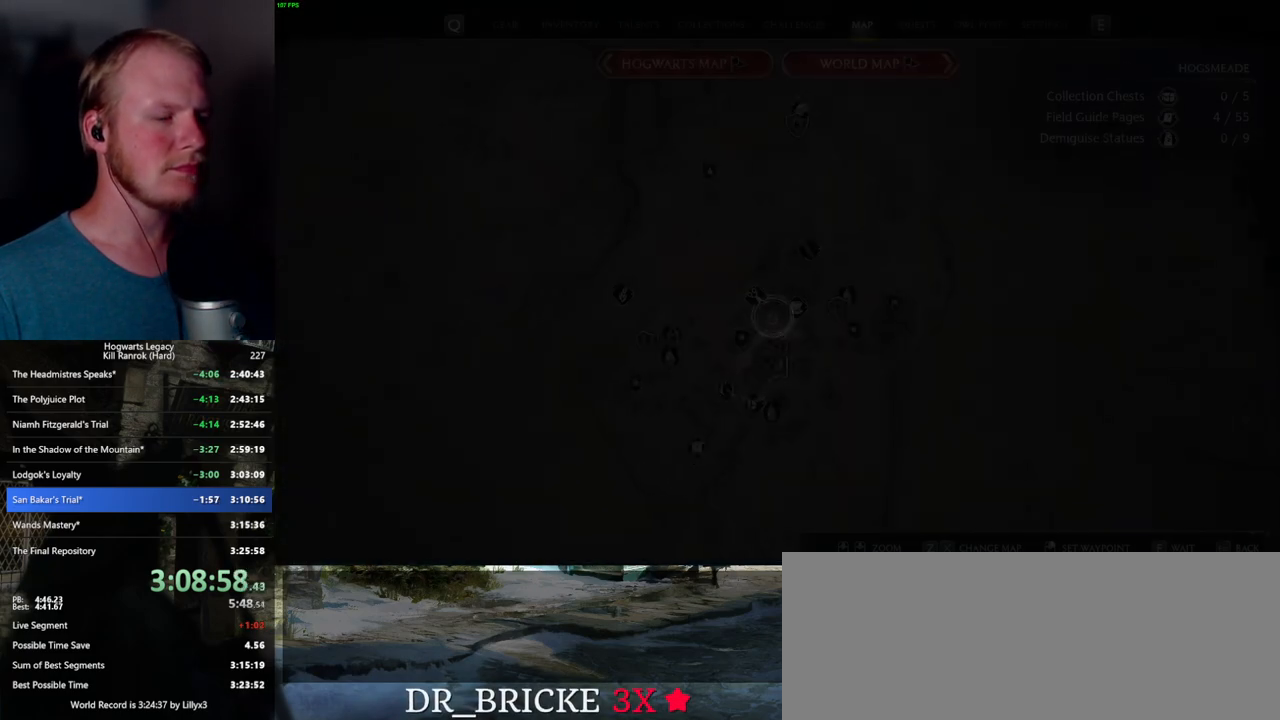
{"keys": [], "mouse": [], "events": []}
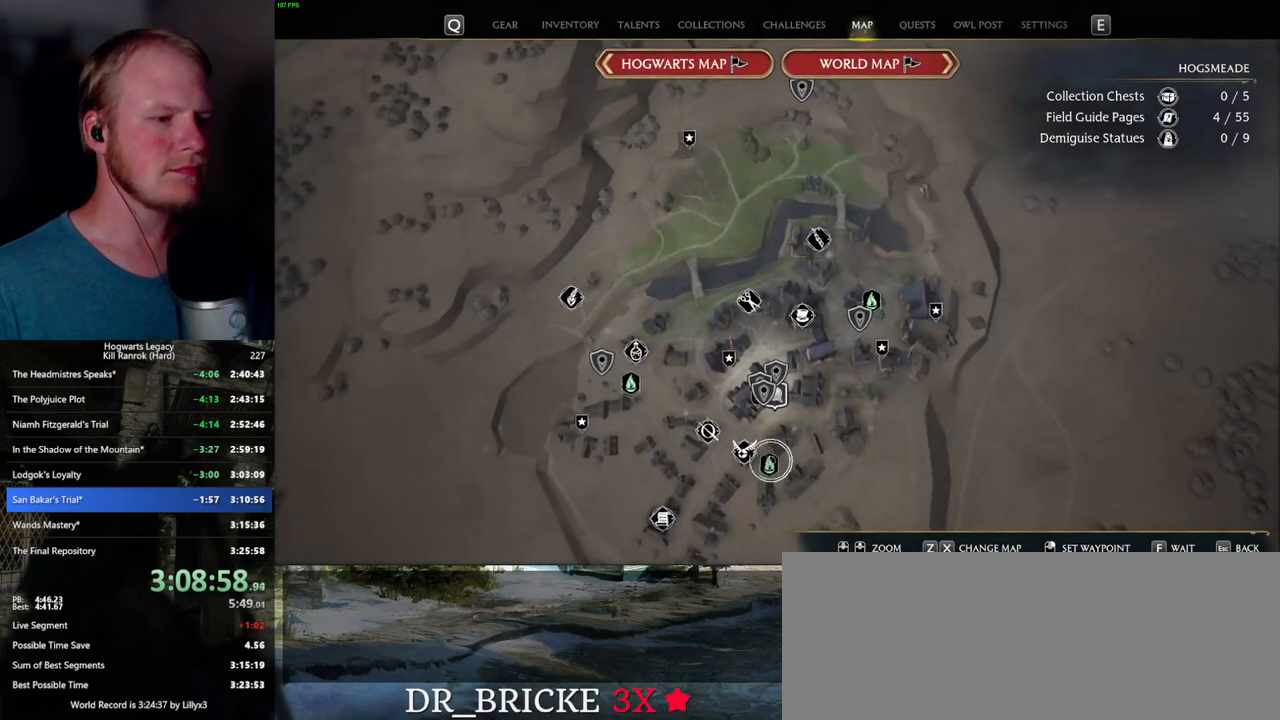
{"keys": [], "mouse": [], "events": [[67, "mouse_left", "down"], [184, "mouse_left", "up"]]}